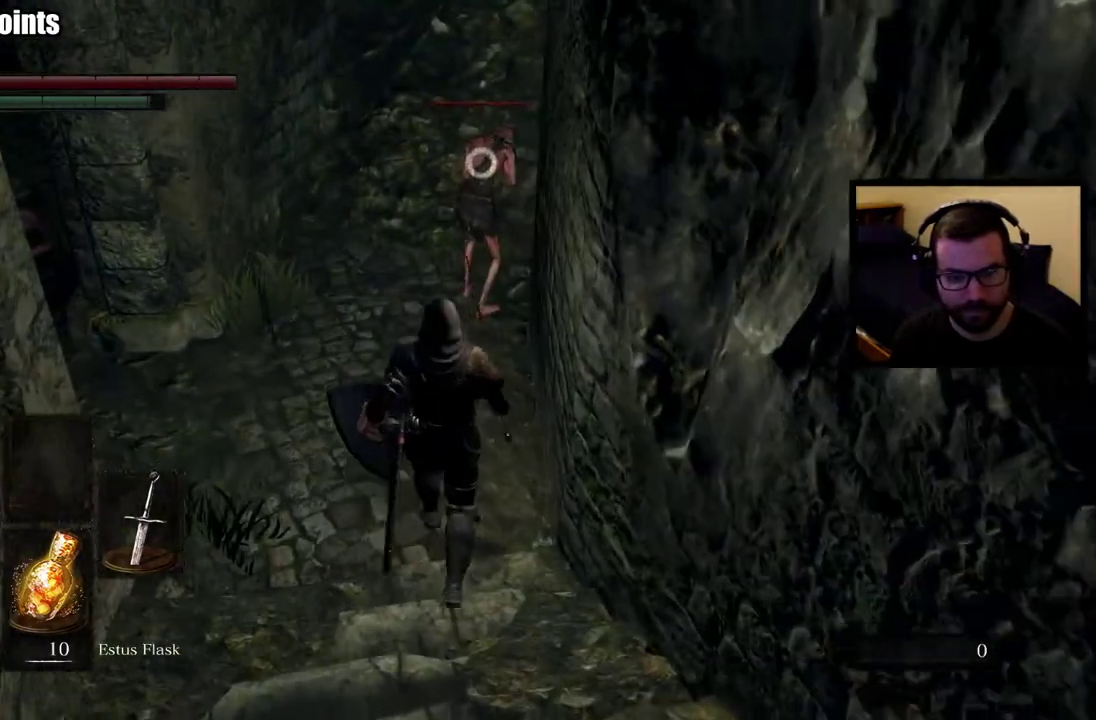
Gameplay with a controller (PlayStation layout); each line is a JSON object with the inputs held at the frame after it. "events" lists button and stick changes between this image and that frame as [ms after this image, input, new state], when the widget could be followed in between.
{"buttons": ["R2"], "left_stick": "up-left", "right_stick": "center", "events": [[150, "right_stick", "center"]]}
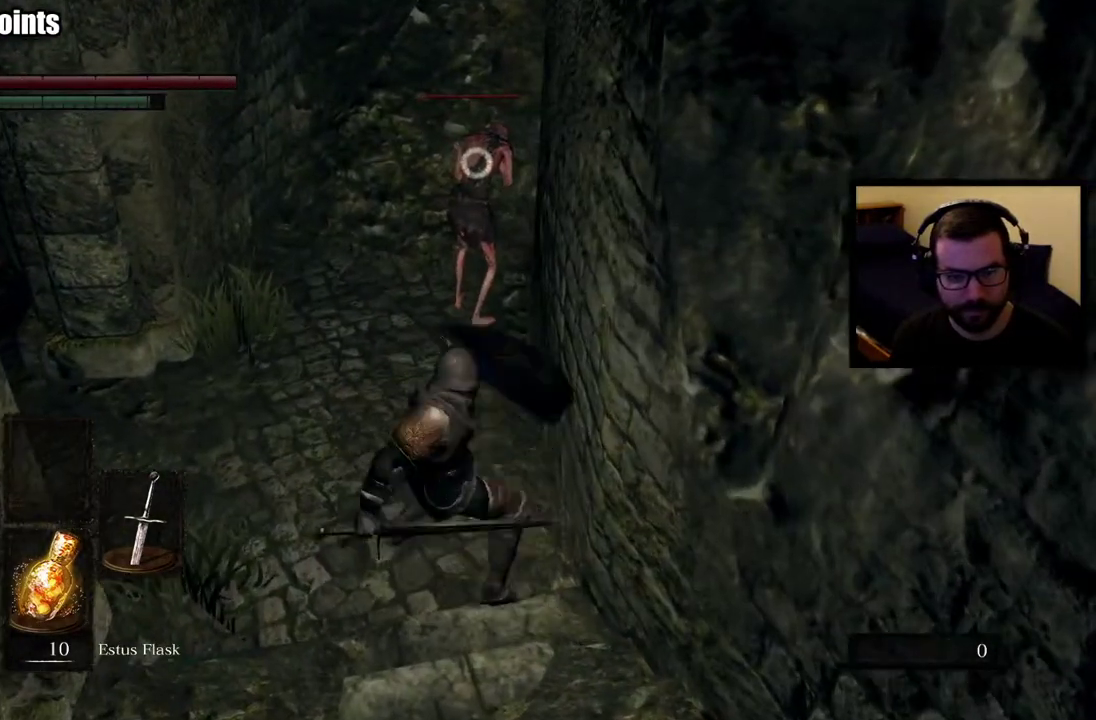
{"buttons": [], "left_stick": "center", "right_stick": "center", "events": [[33, "R2", "up"], [200, "left_stick", "down-right"], [250, "left_stick", "up-left"], [317, "left_stick", "down-right"], [417, "left_stick", "up-left"], [500, "left_stick", "center"]]}
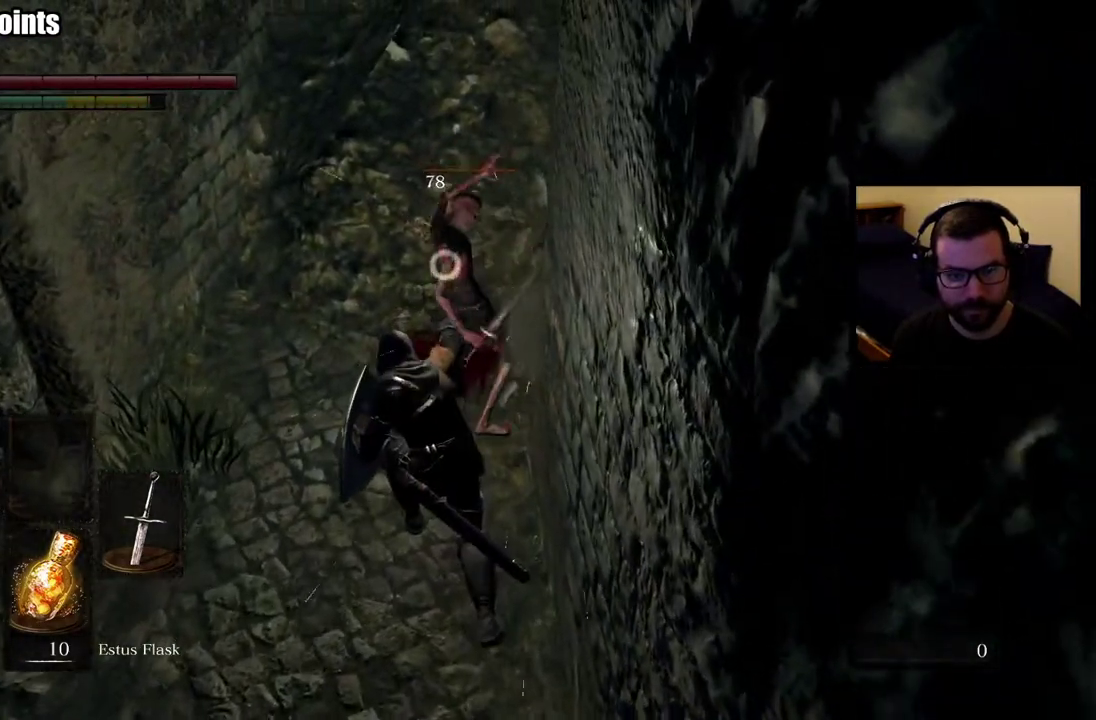
{"buttons": [], "left_stick": "left", "right_stick": "left", "events": [[200, "R3", "down"], [300, "left_stick", "left"], [317, "R3", "up"], [433, "right_stick", "left"]]}
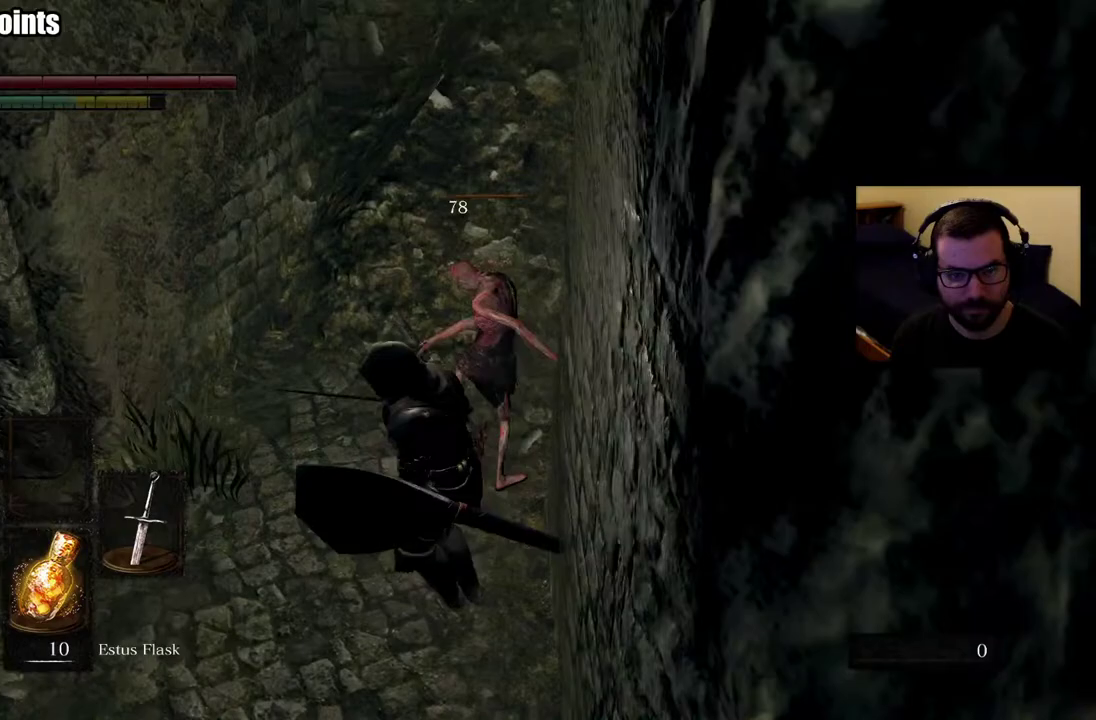
{"buttons": [], "left_stick": "up-left", "right_stick": "center", "events": [[117, "right_stick", "center"], [200, "left_stick", "up-left"]]}
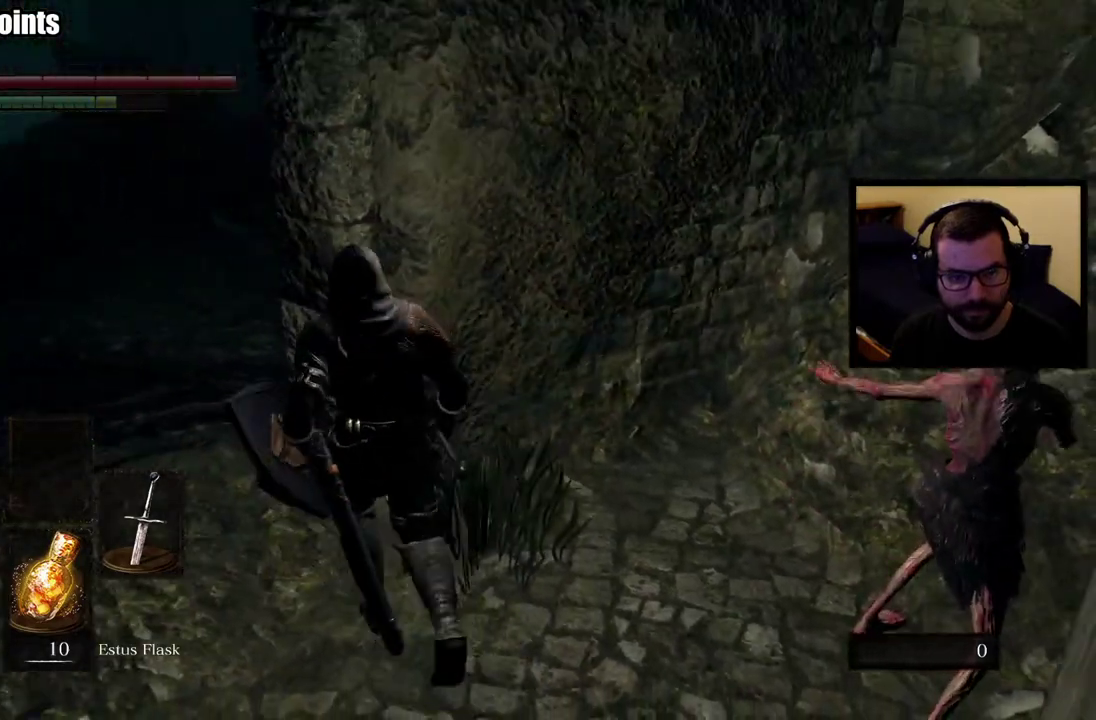
{"buttons": [], "left_stick": "up-left", "right_stick": "right", "events": [[217, "right_stick", "right"]]}